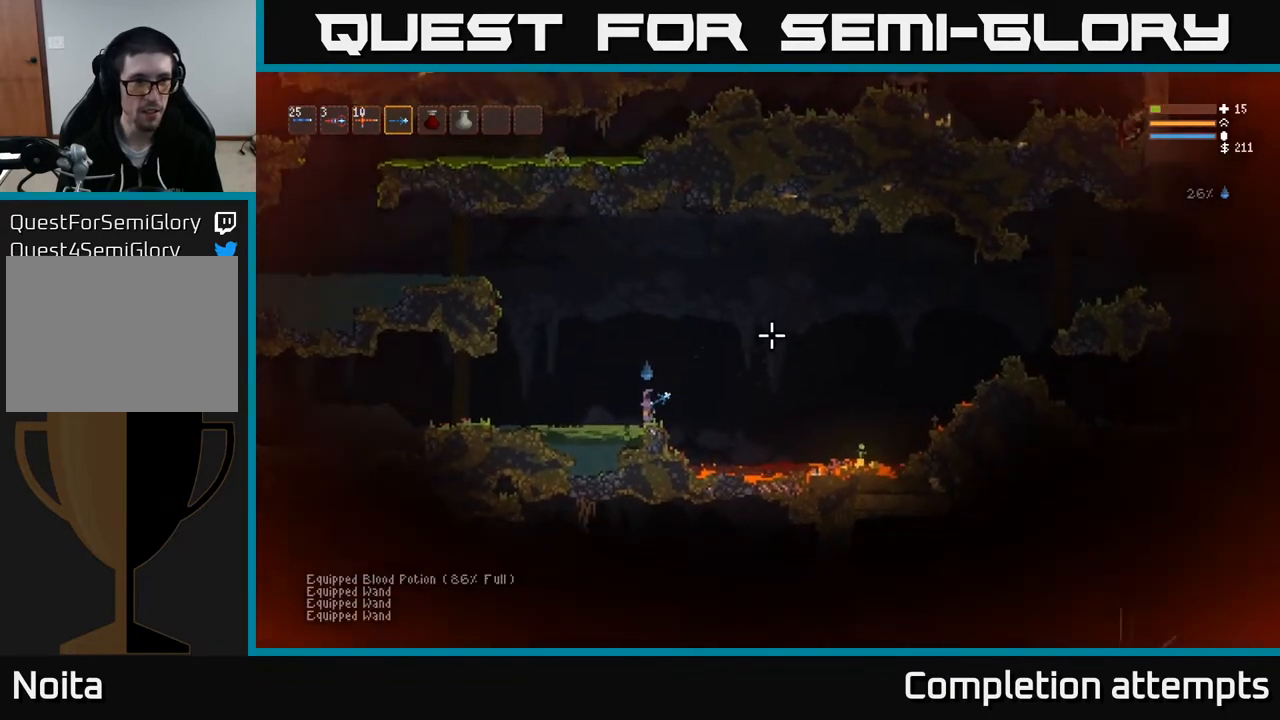
Gameplay with a controller (Xbox layout); each line is a JSON object with the inputs held at the frame after it. "events" lists button and stick changes between this image and that frame as [ms after this image, input, new state], when the widget could be followed in between.
{"buttons": [], "left_stick": "right", "right_stick": "right", "events": [[50, "L2", "down"], [183, "right_stick", "right"], [217, "L2", "up"]]}
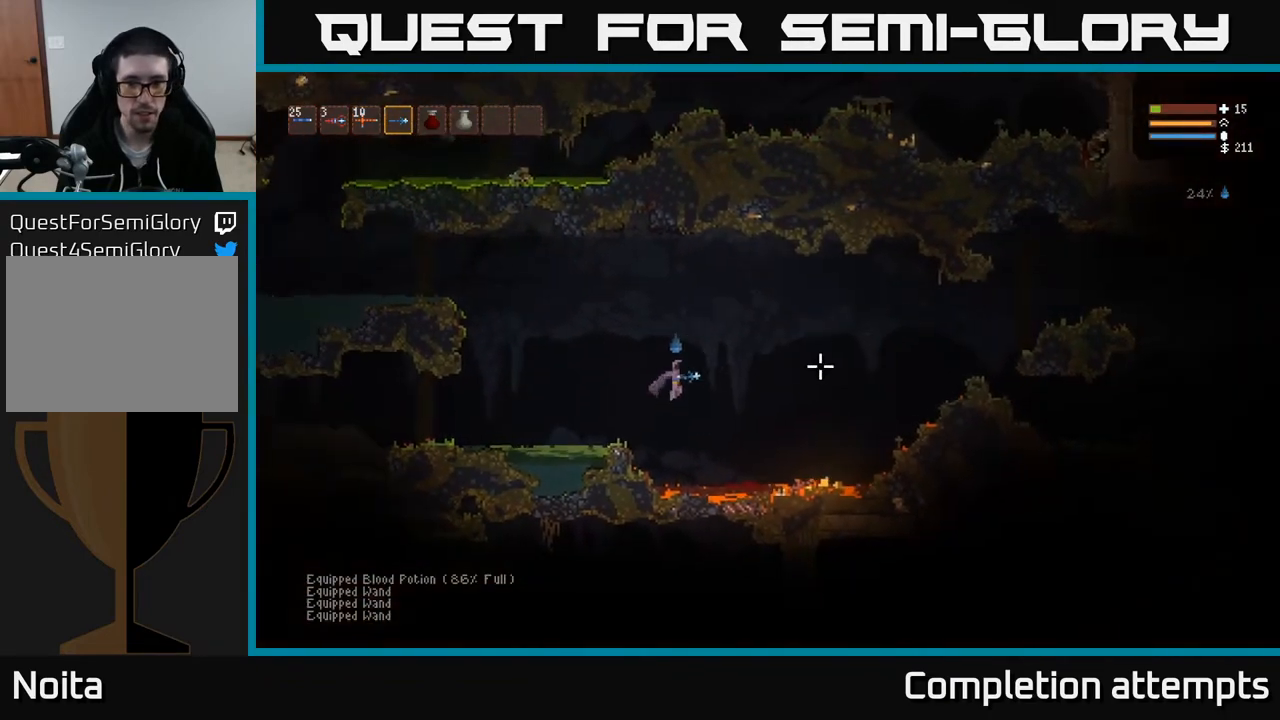
{"buttons": ["L2"], "left_stick": "right", "right_stick": "right", "events": [[200, "left_stick", "center"], [333, "left_stick", "right"], [450, "L2", "down"]]}
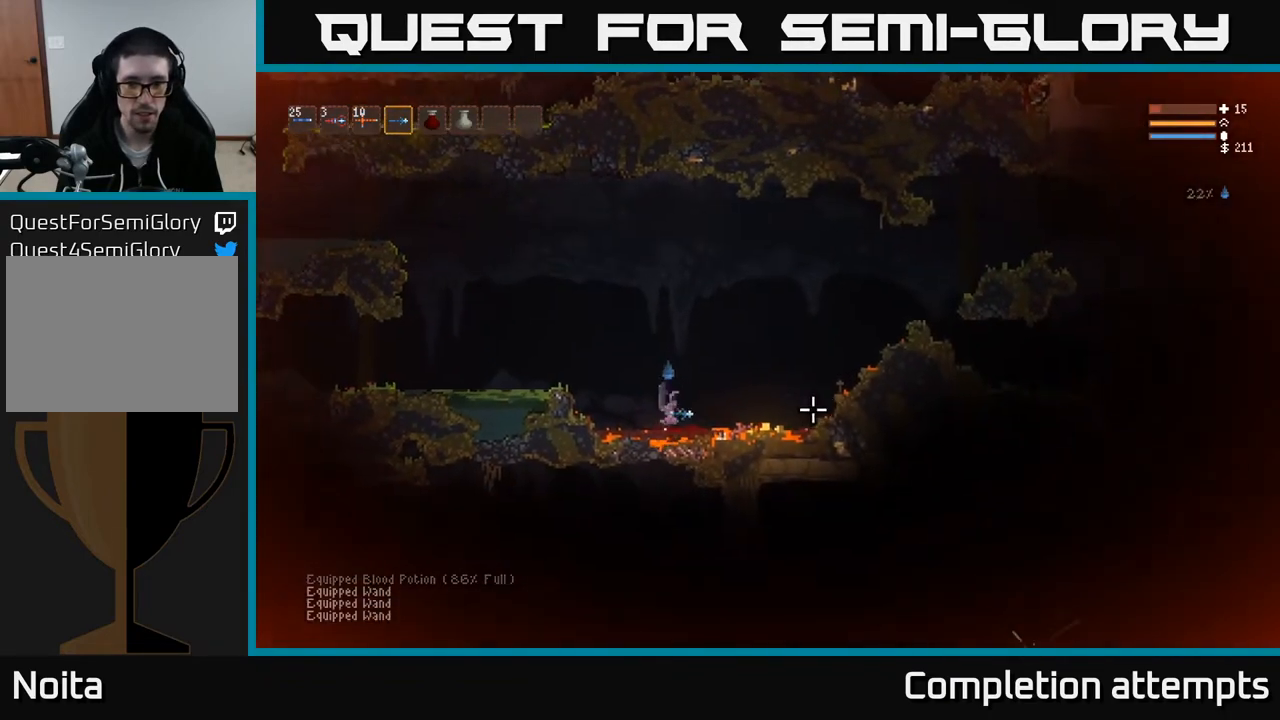
{"buttons": [], "left_stick": "right", "right_stick": "right", "events": [[83, "L2", "up"]]}
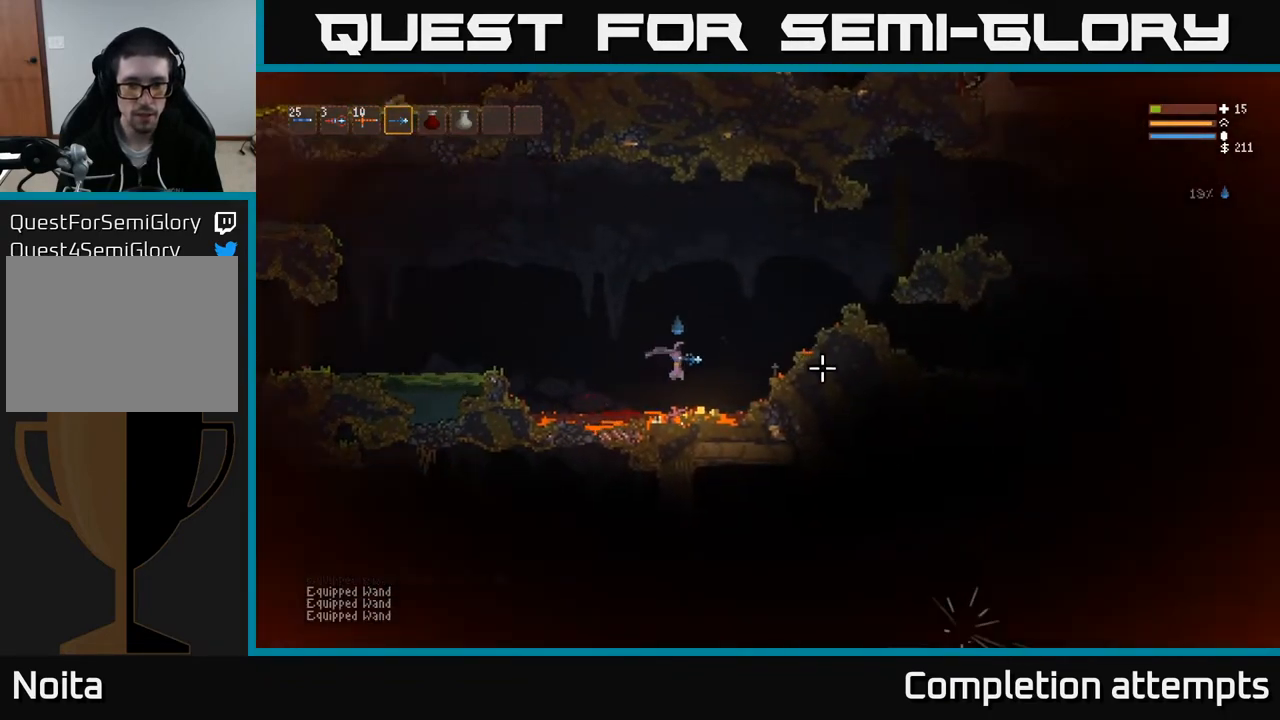
{"buttons": ["L2"], "left_stick": "right", "right_stick": "right", "events": [[33, "L2", "down"], [217, "L2", "up"], [433, "L2", "down"]]}
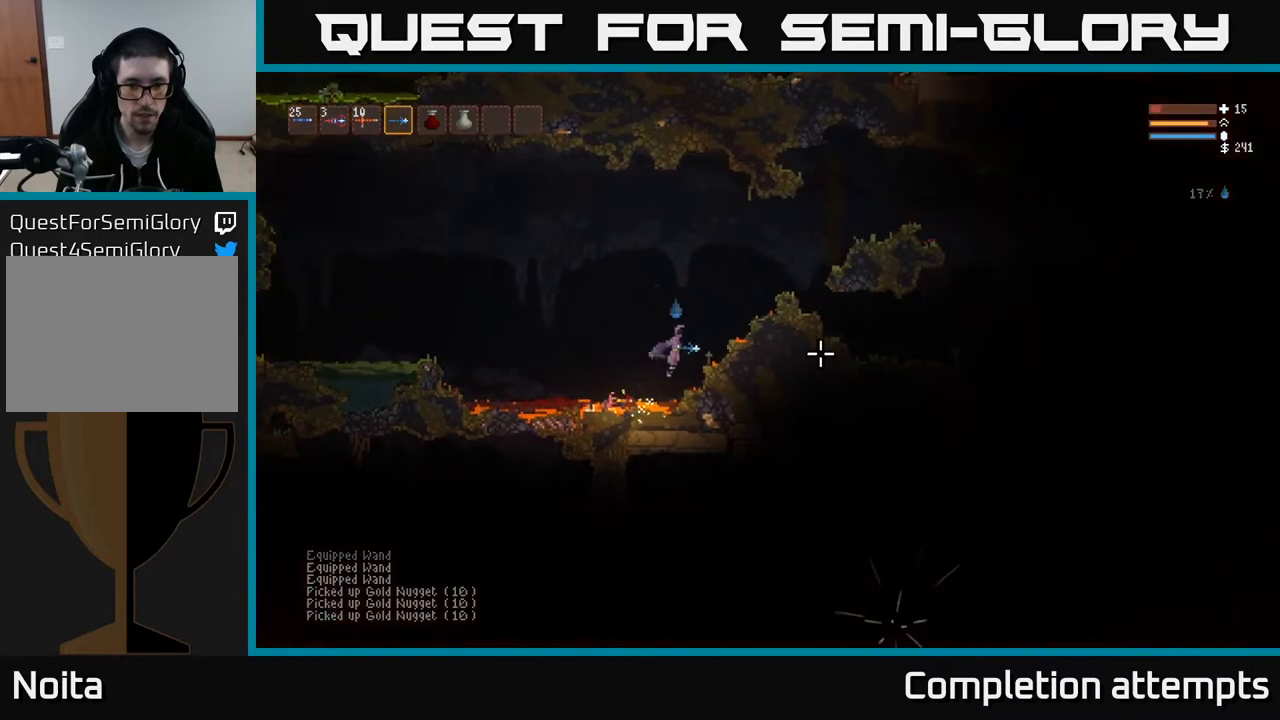
{"buttons": [], "left_stick": "right", "right_stick": "right", "events": [[367, "L2", "up"]]}
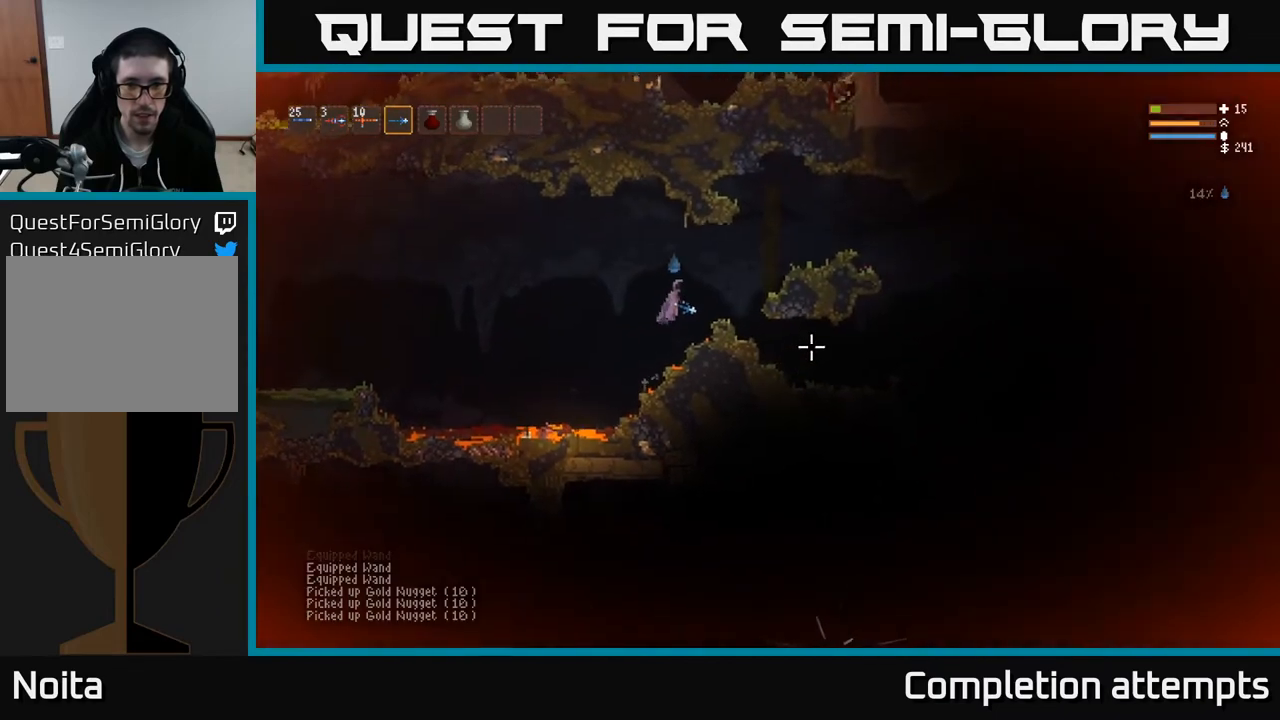
{"buttons": [], "left_stick": "right", "right_stick": "right", "events": []}
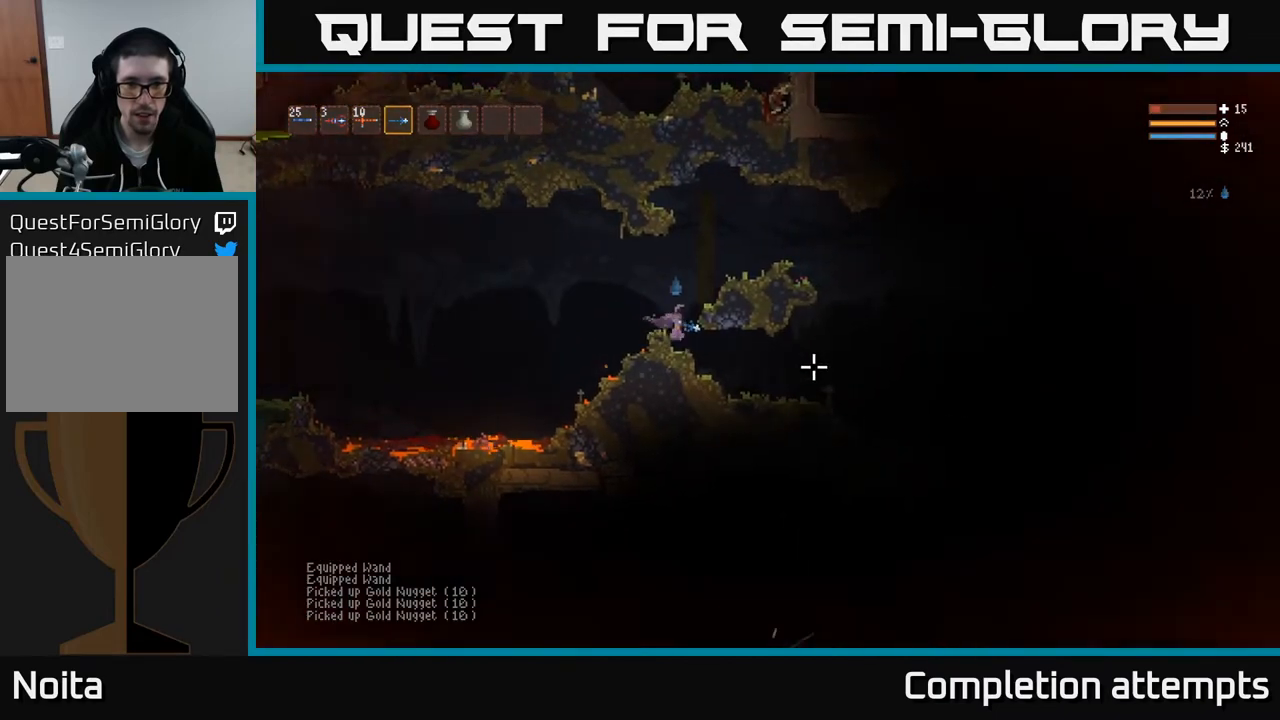
{"buttons": [], "left_stick": "right", "right_stick": "right", "events": []}
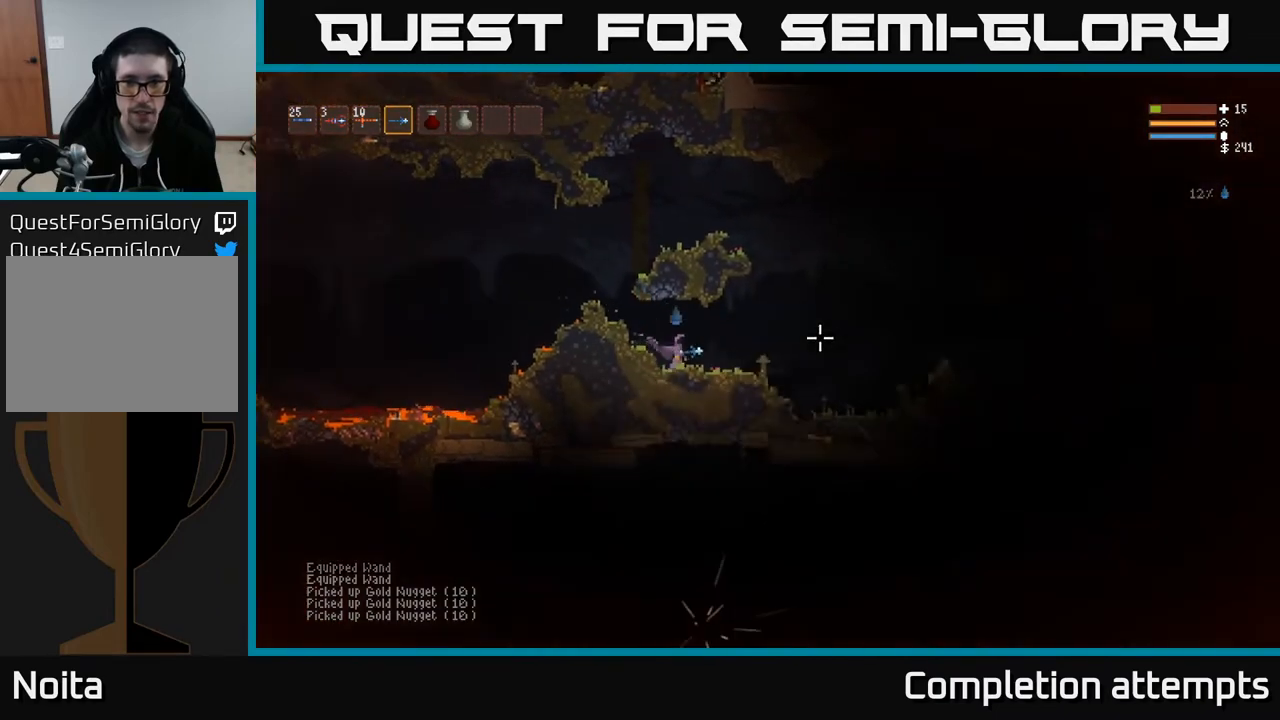
{"buttons": [], "left_stick": "right", "right_stick": "right", "events": []}
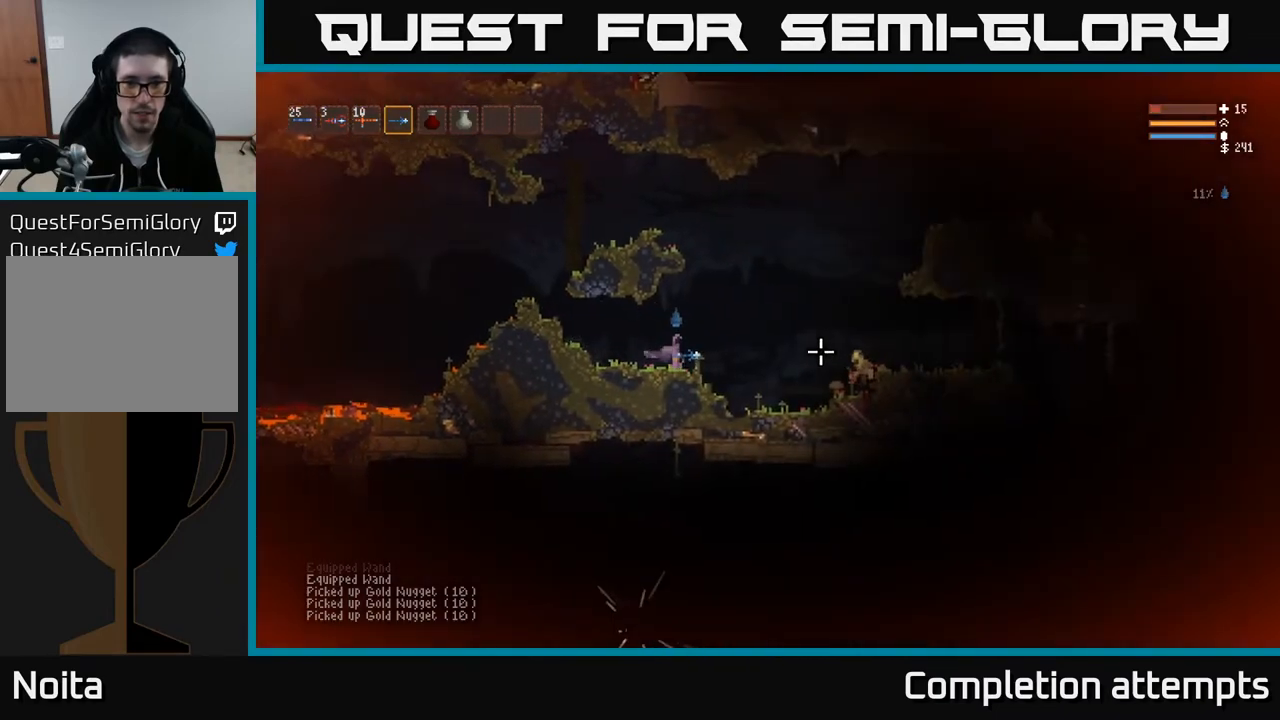
{"buttons": ["L2", "R2"], "left_stick": "up-right", "right_stick": "right", "events": [[200, "L2", "down"], [250, "left_stick", "up-right"], [267, "R2", "down"]]}
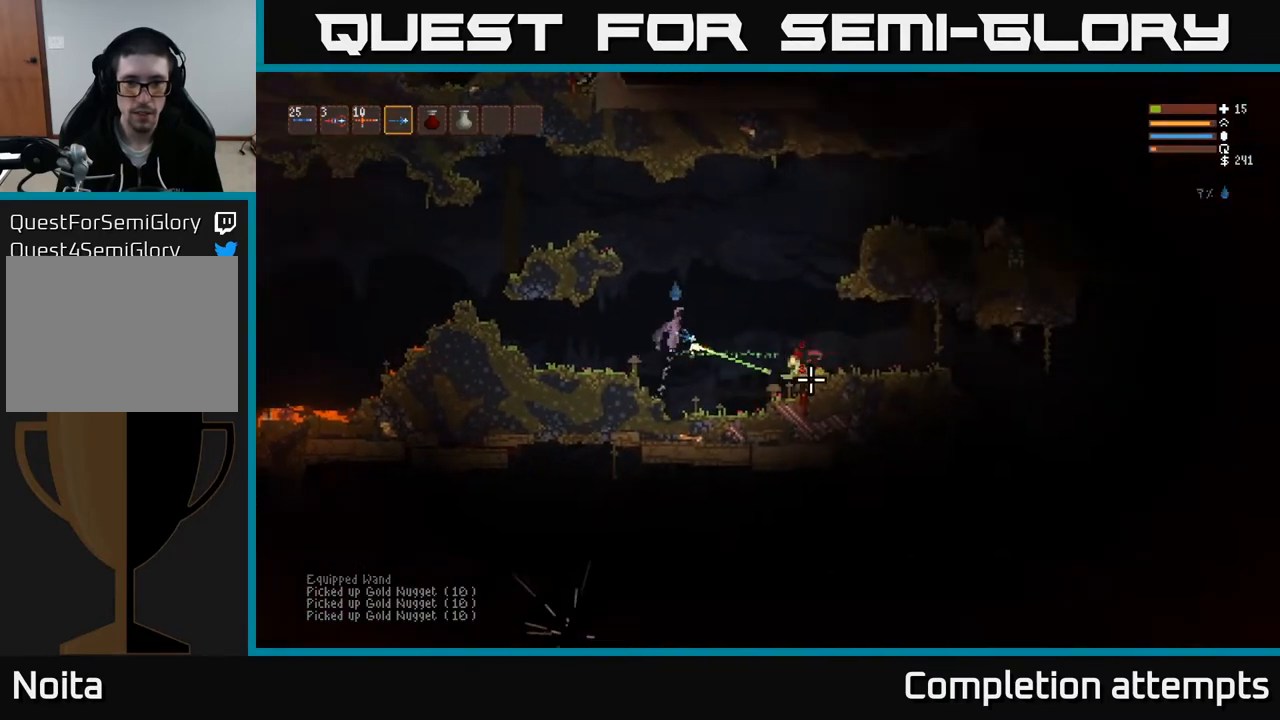
{"buttons": ["R2"], "left_stick": "right", "right_stick": "down-right", "events": [[133, "right_stick", "down-right"], [267, "L2", "up"], [283, "left_stick", "right"], [300, "R2", "up"], [483, "R2", "down"]]}
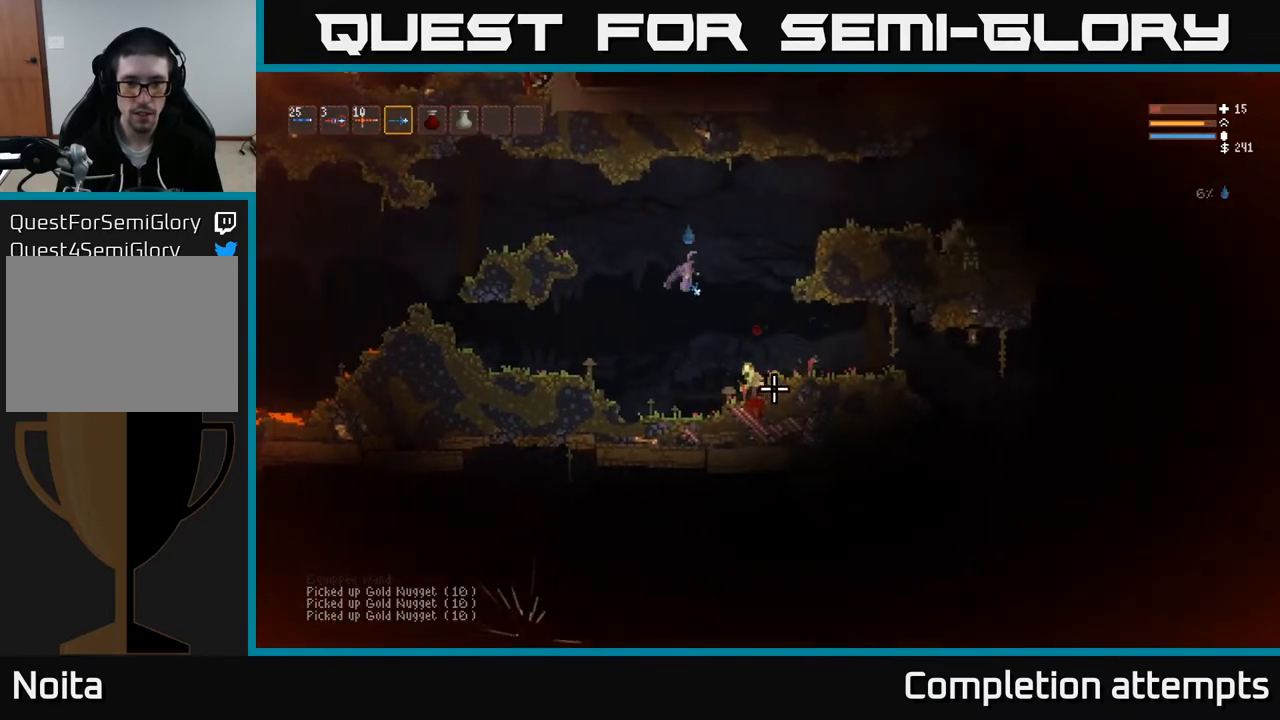
{"buttons": ["R2"], "left_stick": "left", "right_stick": "down-right", "events": [[83, "left_stick", "up-left"], [100, "R2", "up"], [117, "L2", "down"], [133, "left_stick", "left"], [267, "L2", "up"], [450, "R2", "down"]]}
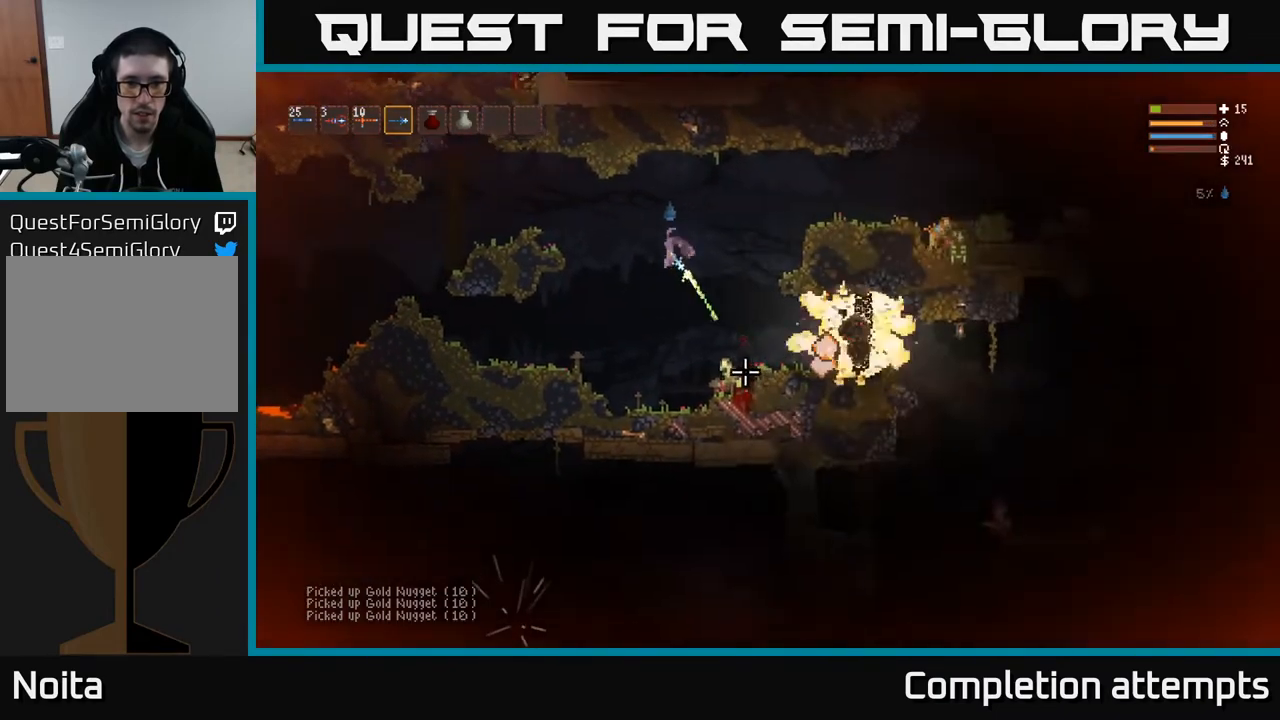
{"buttons": [], "left_stick": "center", "right_stick": "down-right", "events": [[50, "R2", "up"], [183, "left_stick", "center"], [333, "R2", "down"], [333, "left_stick", "right"], [417, "R2", "up"], [467, "left_stick", "center"]]}
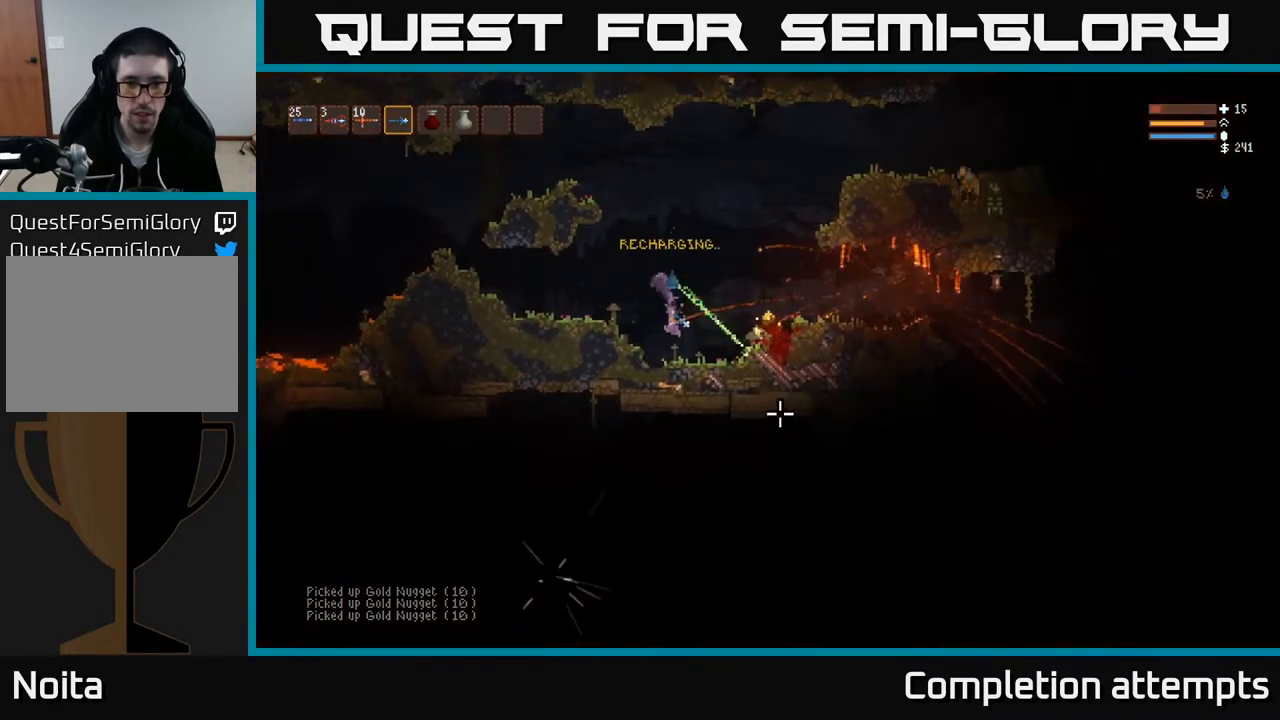
{"buttons": [], "left_stick": "right", "right_stick": "right", "events": [[117, "left_stick", "right"], [150, "right_stick", "right"]]}
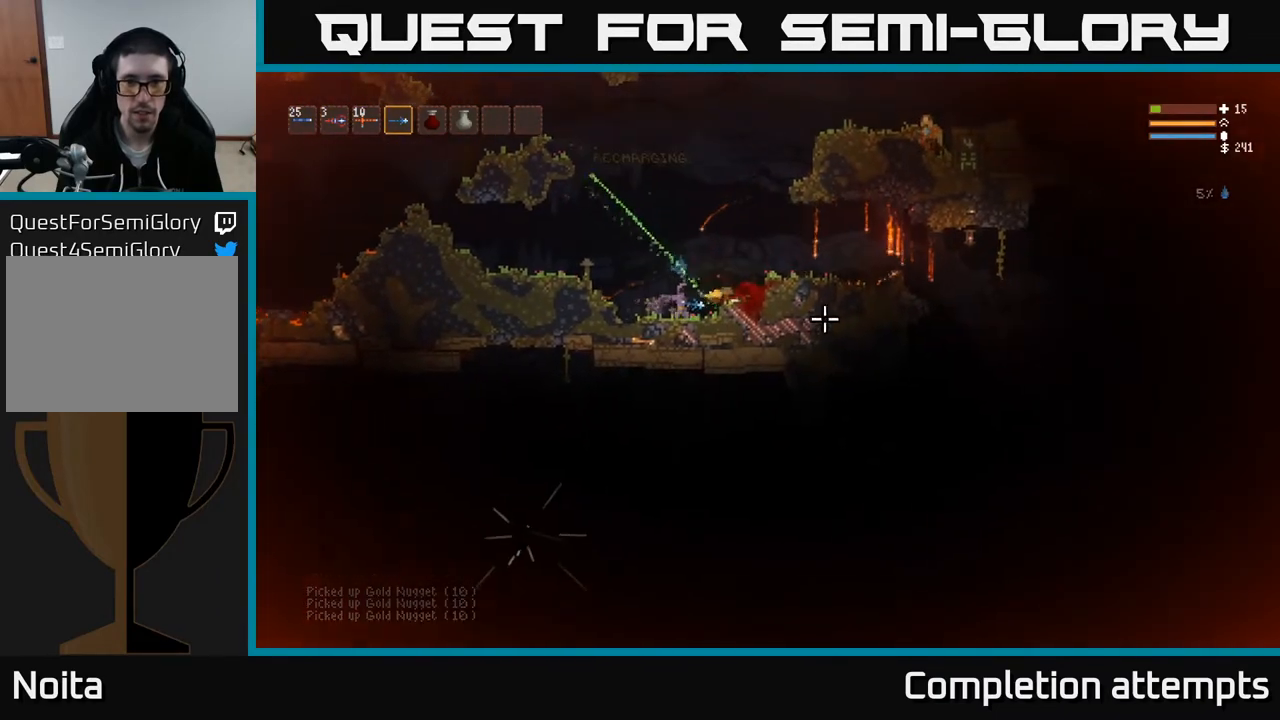
{"buttons": [], "left_stick": "center", "right_stick": "right", "events": [[117, "L2", "down"], [317, "L2", "up"], [467, "left_stick", "center"]]}
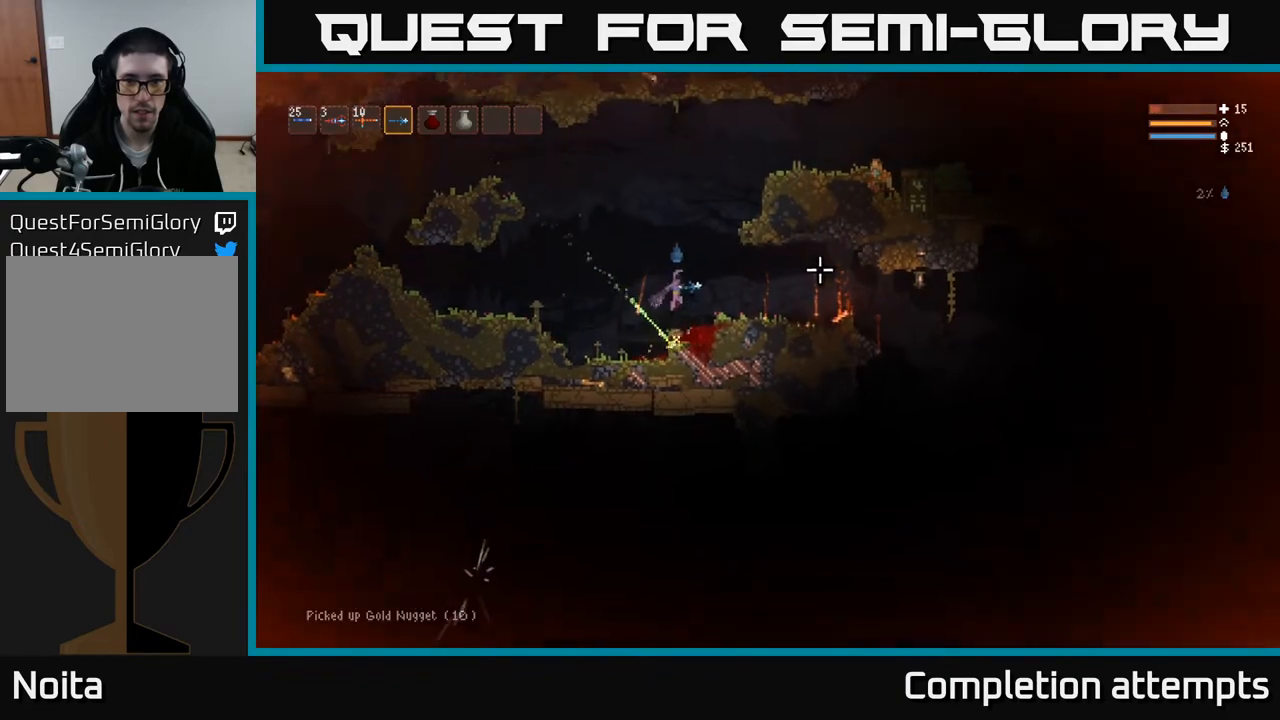
{"buttons": ["L2"], "left_stick": "right", "right_stick": "right", "events": [[67, "L2", "down"], [500, "left_stick", "right"]]}
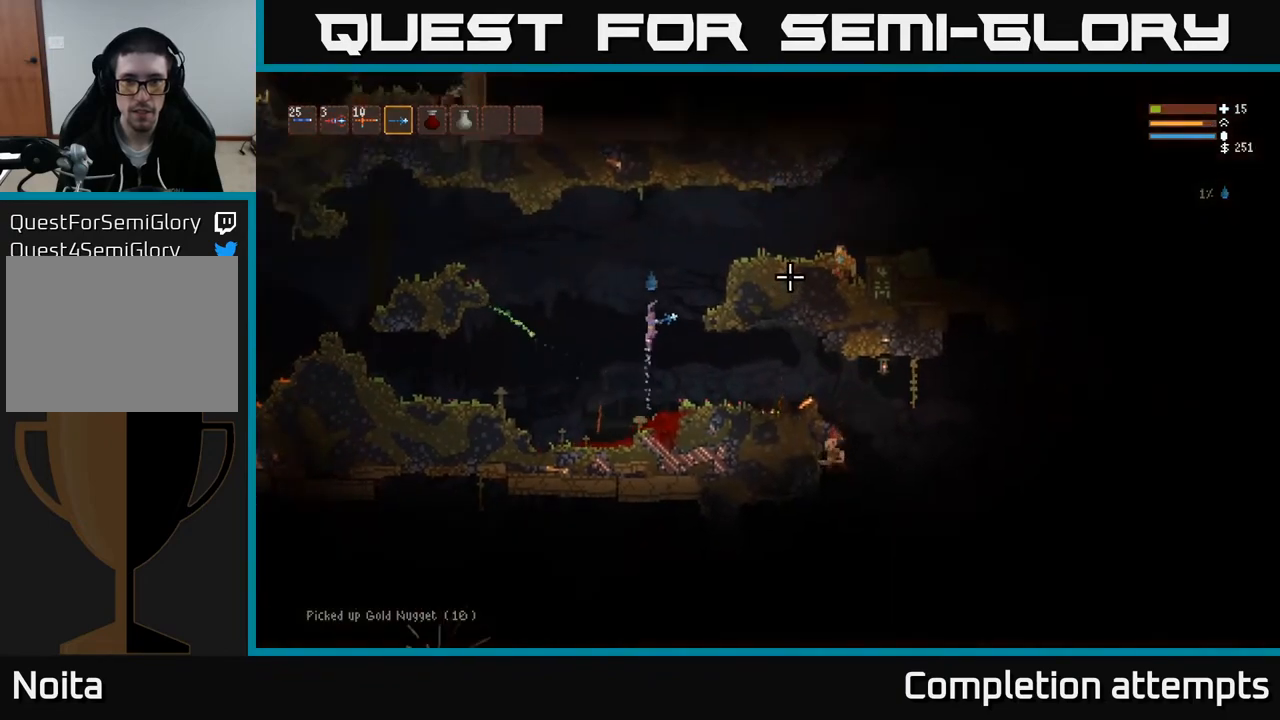
{"buttons": ["R2"], "left_stick": "left", "right_stick": "right", "events": [[300, "left_stick", "left"], [417, "L2", "up"], [467, "R2", "down"]]}
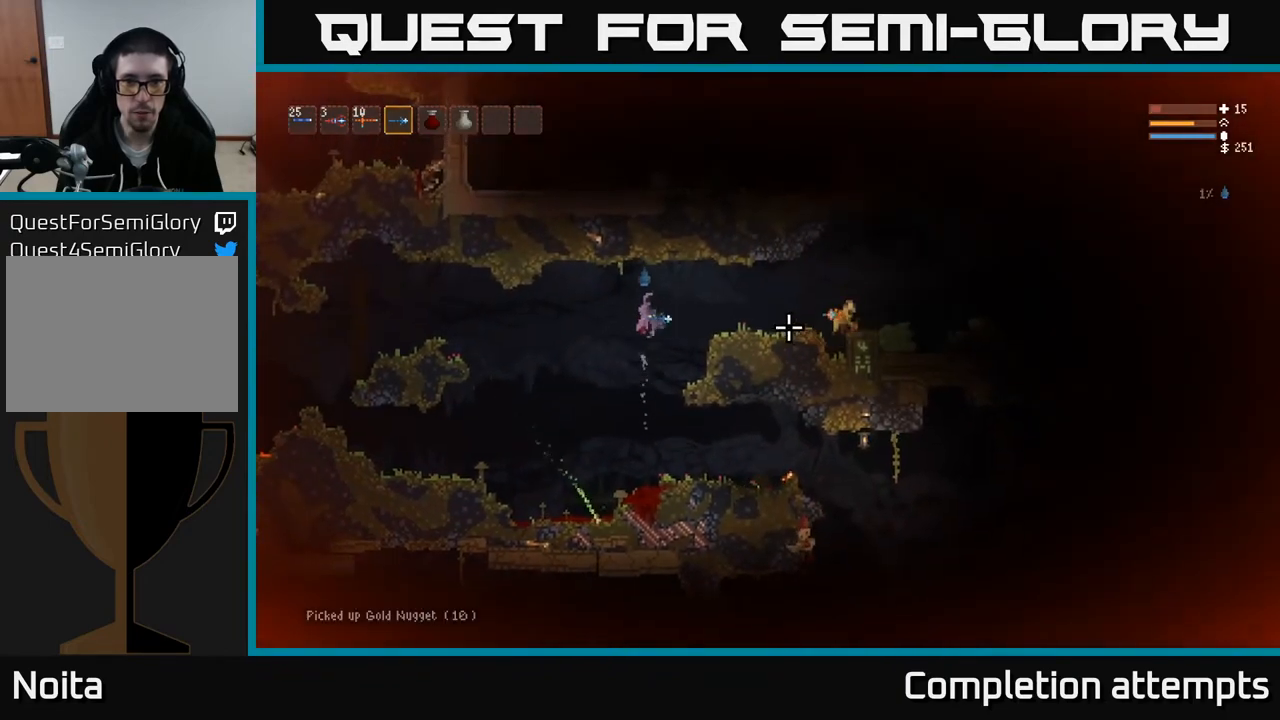
{"buttons": [], "left_stick": "left", "right_stick": "right", "events": [[100, "R2", "up"], [350, "R2", "down"], [467, "R2", "up"]]}
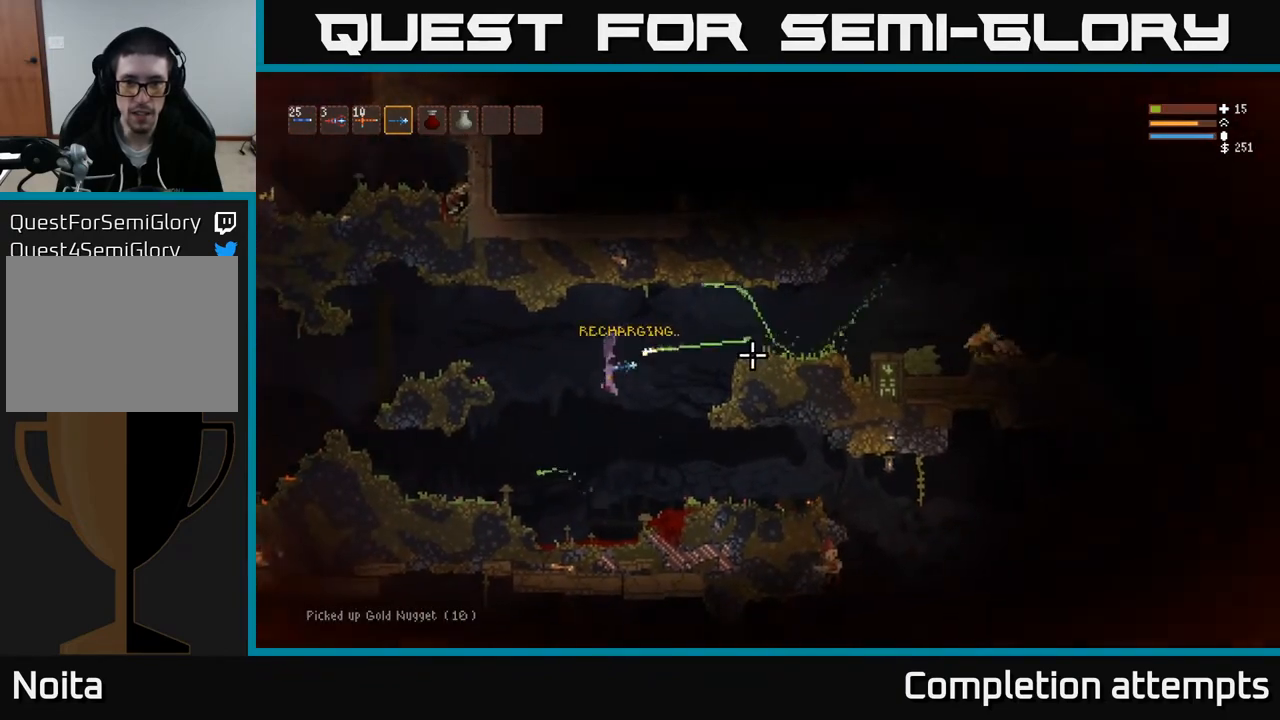
{"buttons": [], "left_stick": "center", "right_stick": "right", "events": [[33, "left_stick", "down"], [117, "left_stick", "right"], [267, "left_stick", "center"]]}
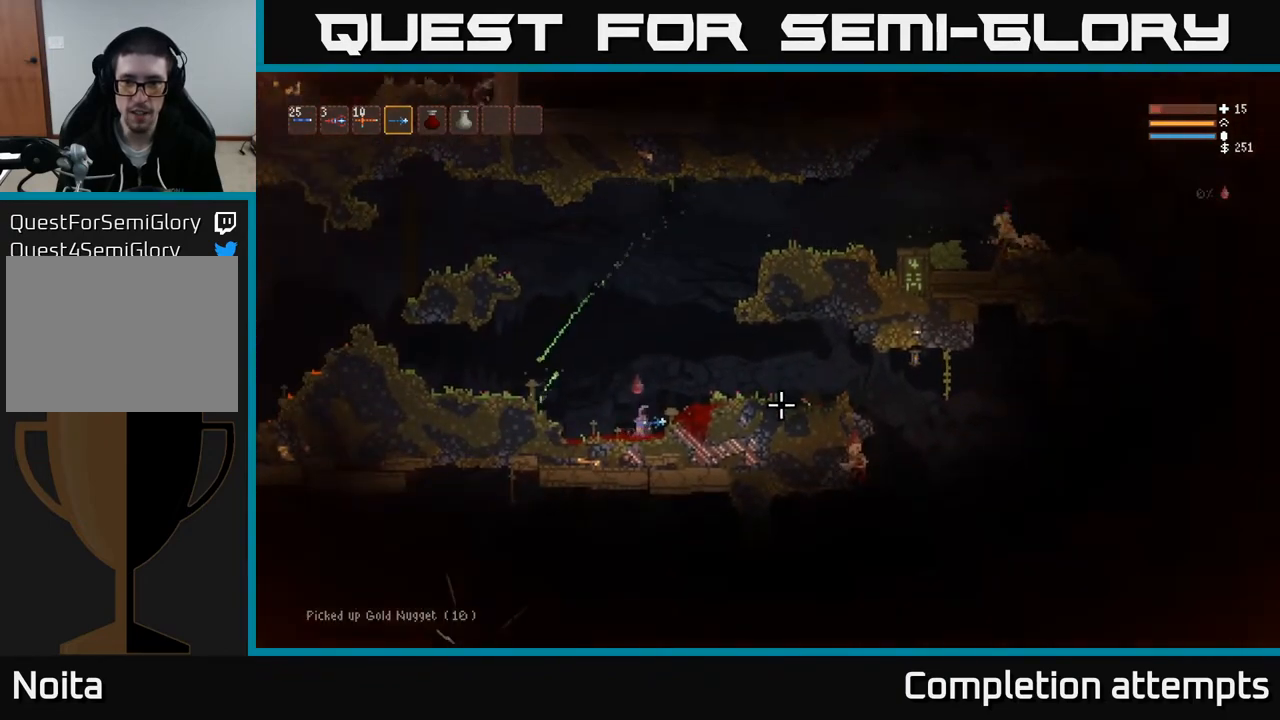
{"buttons": ["L2"], "left_stick": "left", "right_stick": "right", "events": [[17, "L2", "down"], [50, "left_stick", "right"], [333, "left_stick", "center"], [383, "left_stick", "left"]]}
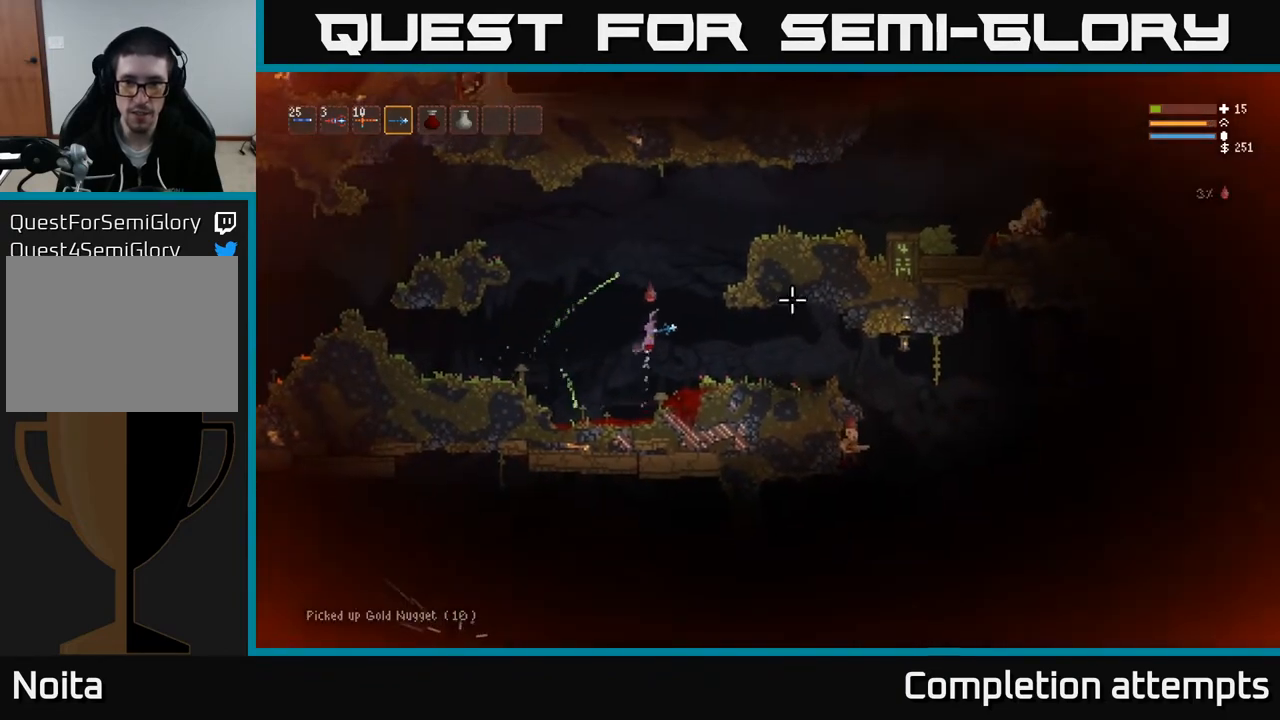
{"buttons": ["L2"], "left_stick": "right", "right_stick": "right", "events": [[183, "left_stick", "center"], [250, "left_stick", "right"]]}
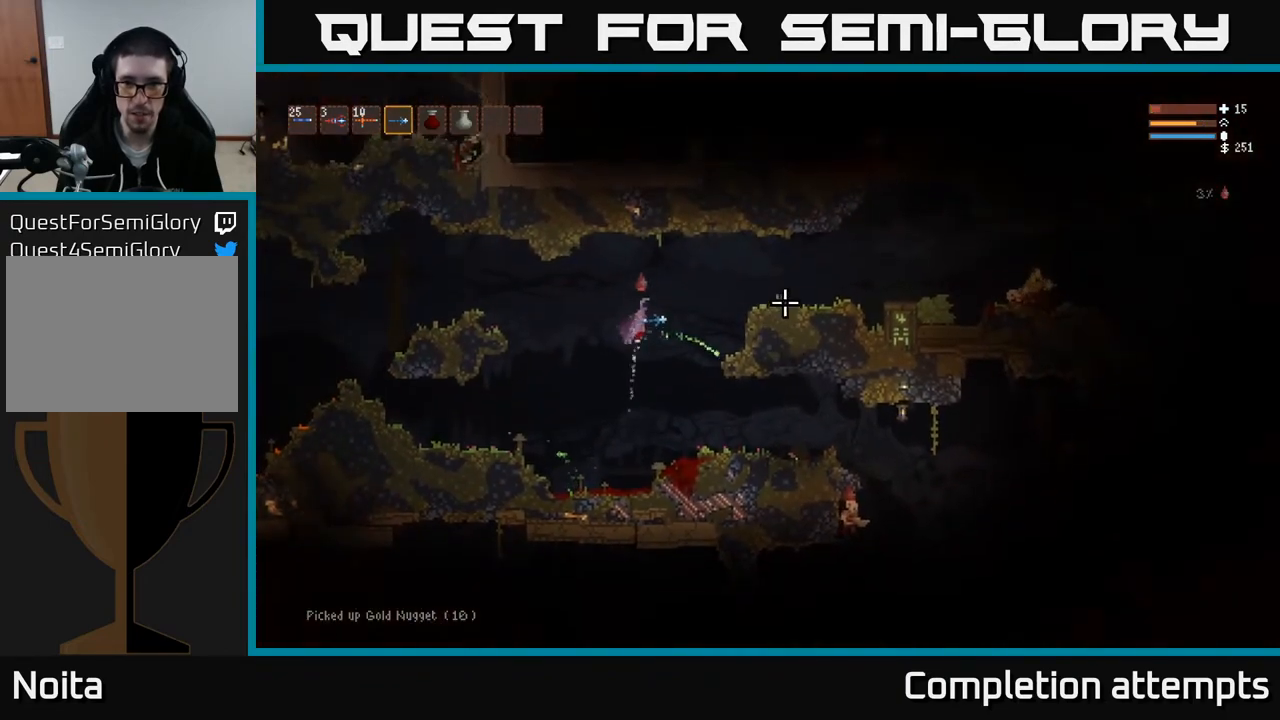
{"buttons": ["R2"], "left_stick": "left", "right_stick": "right", "events": [[83, "L2", "up"], [83, "R2", "down"], [100, "left_stick", "center"], [250, "left_stick", "left"]]}
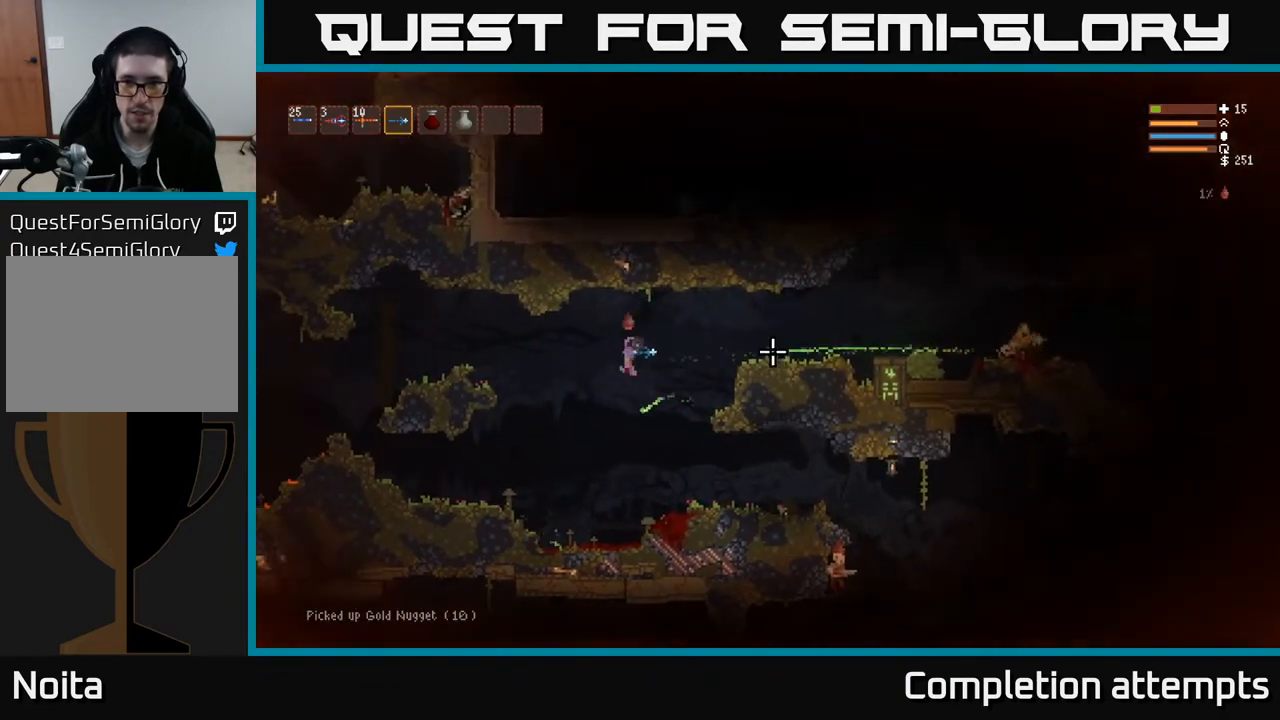
{"buttons": ["L2"], "left_stick": "right", "right_stick": "right", "events": [[117, "left_stick", "center"], [233, "R2", "up"], [250, "left_stick", "right"], [267, "L2", "down"]]}
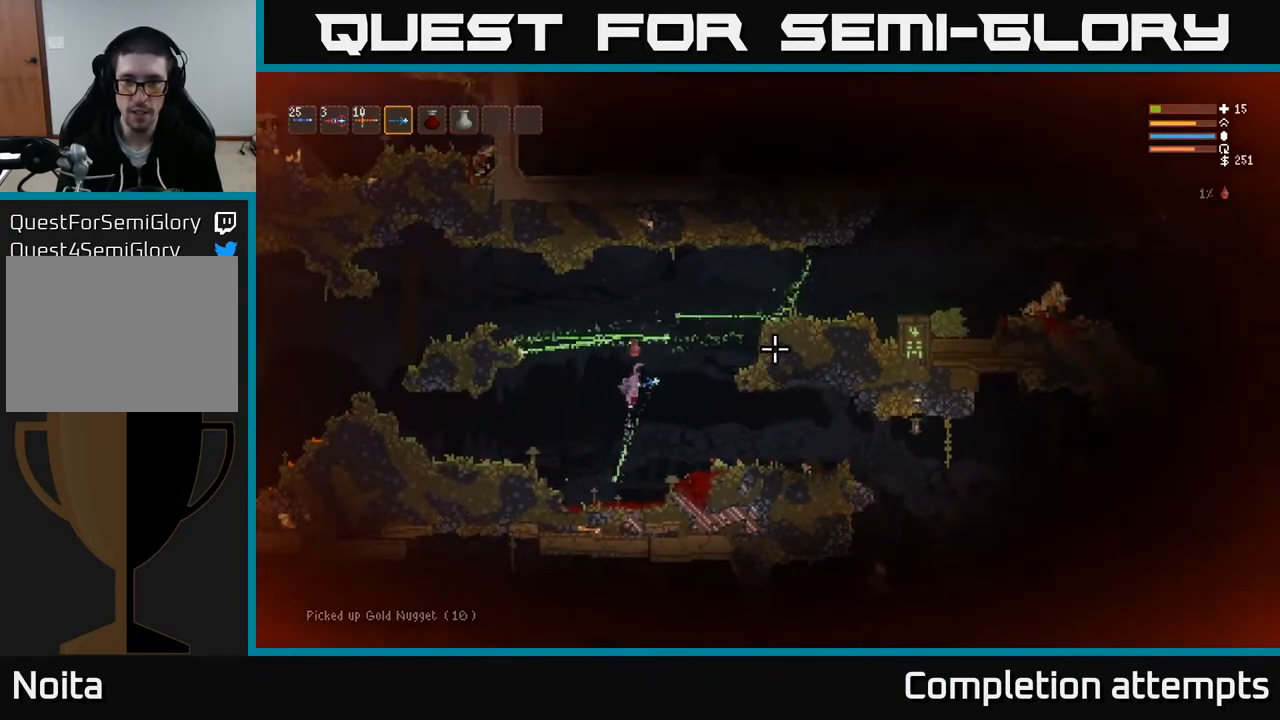
{"buttons": ["R2"], "left_stick": "center", "right_stick": "right", "events": [[417, "L2", "up"], [433, "R2", "down"], [467, "left_stick", "center"]]}
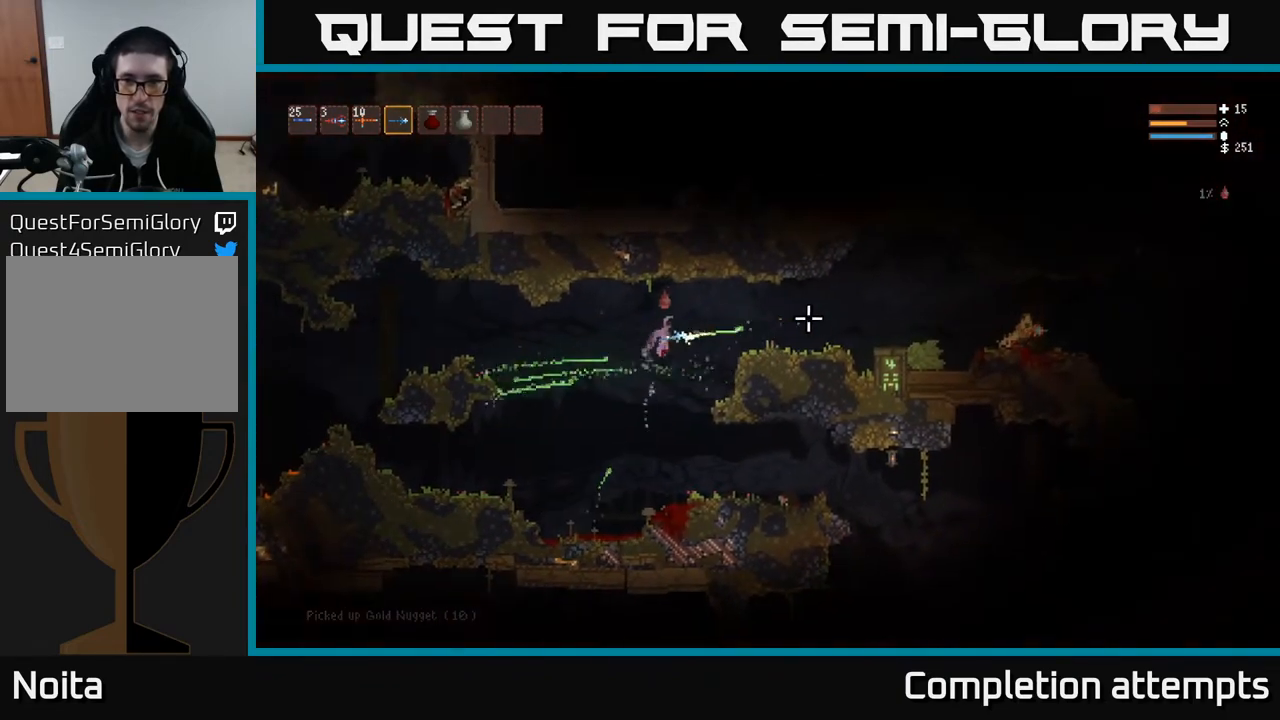
{"buttons": ["L2", "R2"], "left_stick": "left", "right_stick": "right", "events": [[317, "left_stick", "left"], [350, "L2", "down"]]}
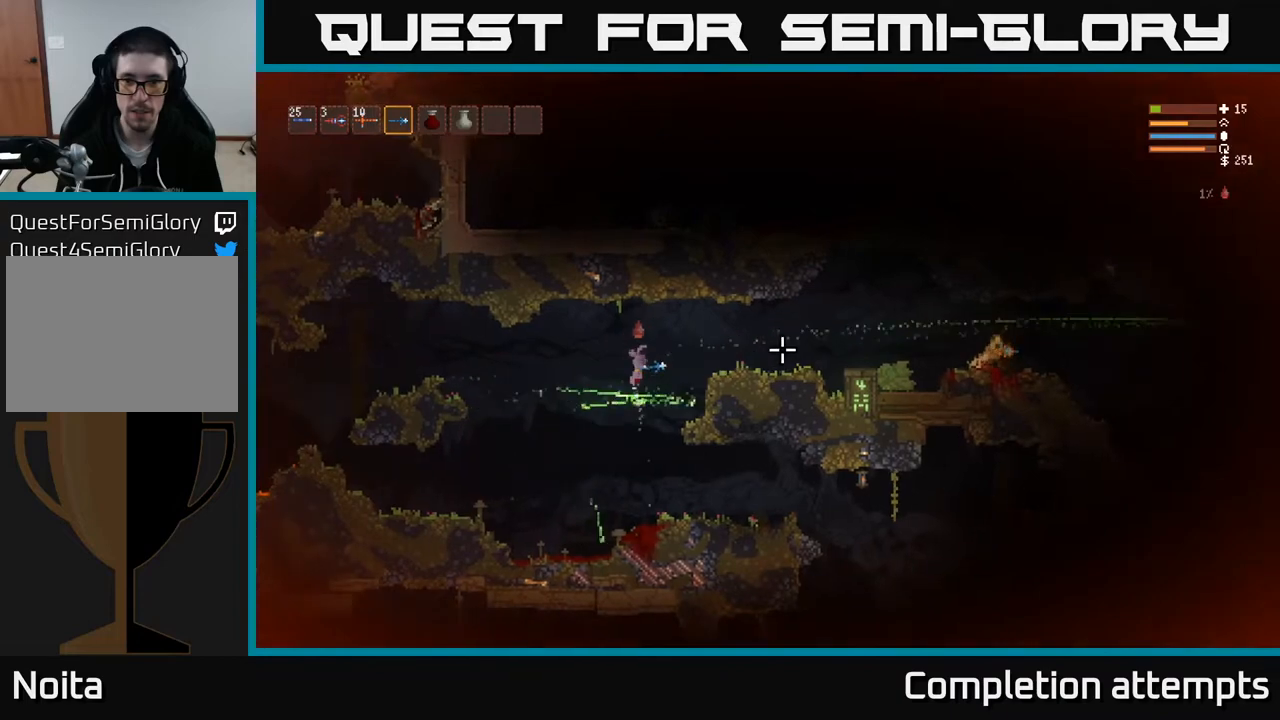
{"buttons": ["R2"], "left_stick": "center", "right_stick": "right", "events": [[17, "L2", "up"], [17, "left_stick", "center"], [200, "left_stick", "left"], [350, "L2", "down"], [383, "left_stick", "center"], [500, "L2", "up"]]}
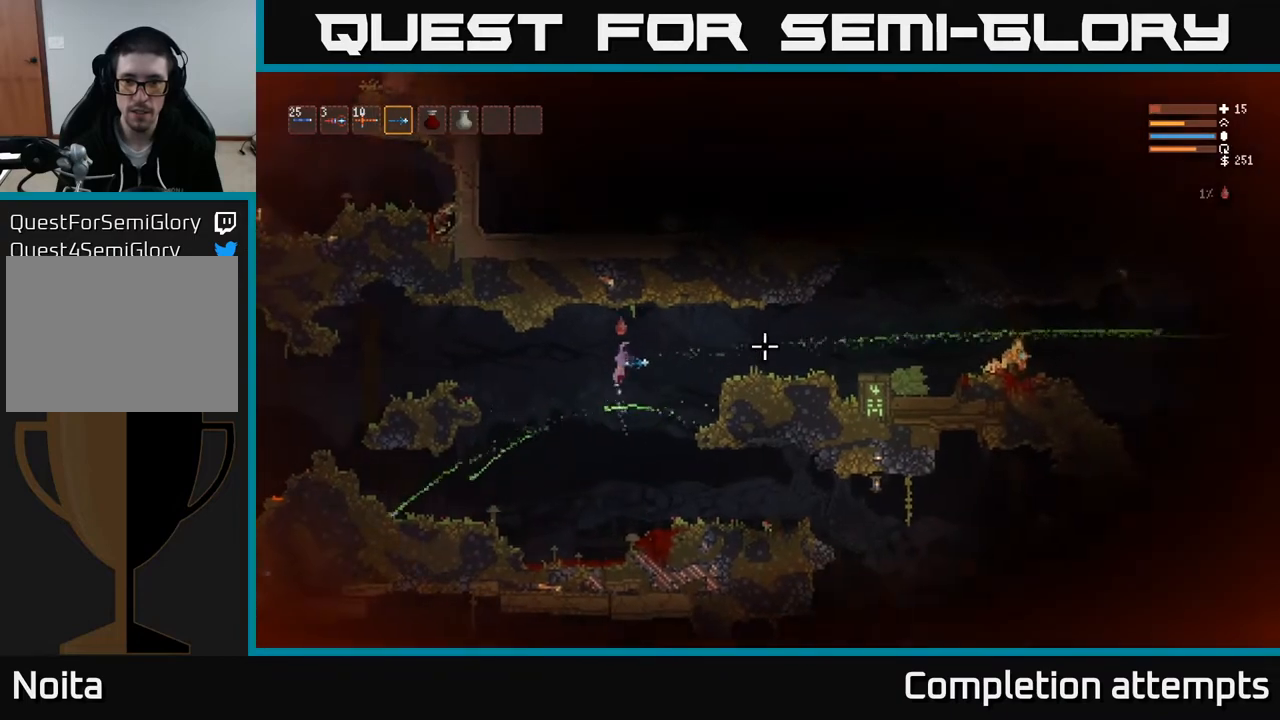
{"buttons": ["R2"], "left_stick": "center", "right_stick": "right", "events": [[233, "L2", "down"], [283, "left_stick", "right"], [400, "L2", "up"], [483, "left_stick", "center"]]}
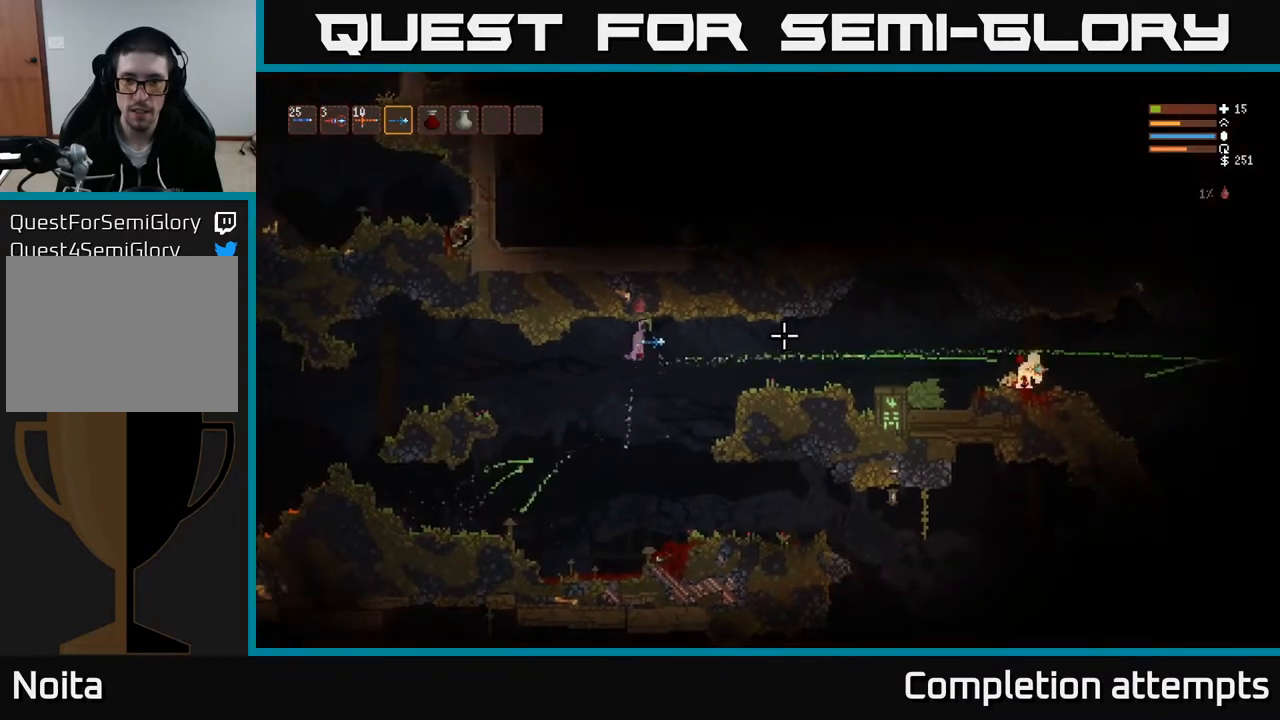
{"buttons": ["R2"], "left_stick": "center", "right_stick": "right", "events": [[233, "left_stick", "right"], [283, "L2", "down"], [417, "L2", "up"], [417, "left_stick", "center"]]}
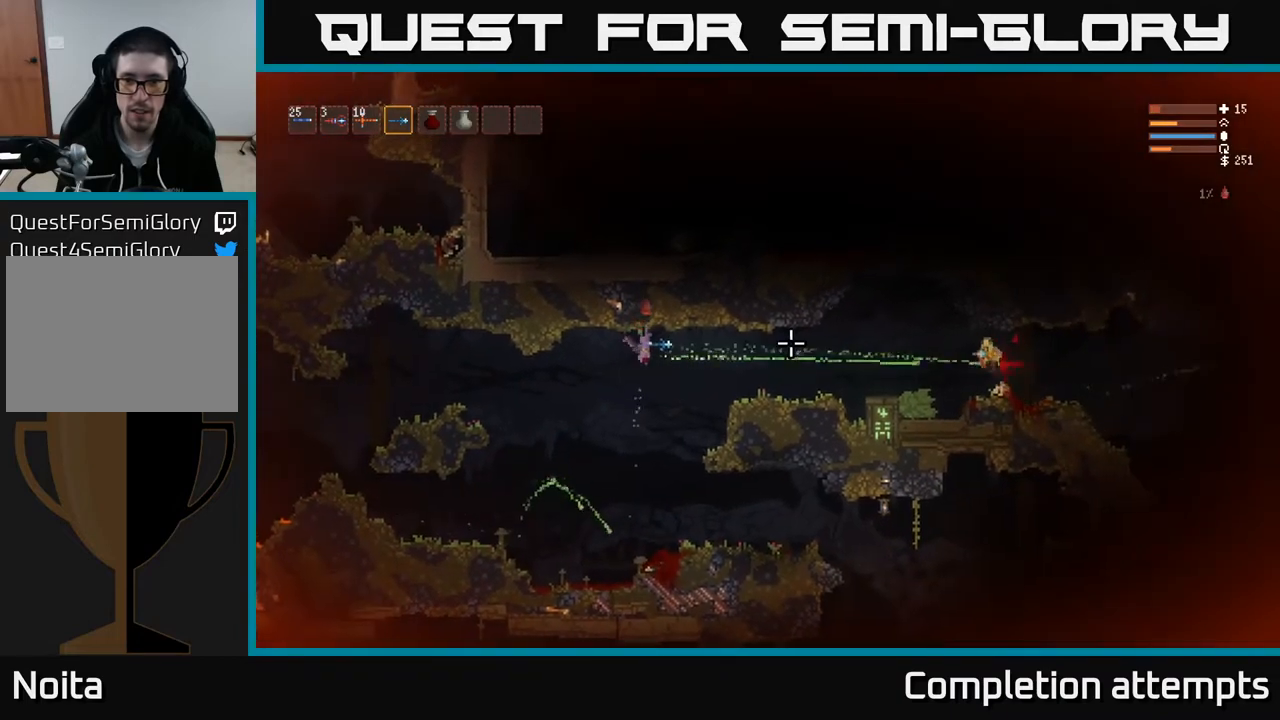
{"buttons": ["R2"], "left_stick": "left", "right_stick": "right", "events": [[33, "left_stick", "right"], [183, "left_stick", "center"], [233, "left_stick", "left"]]}
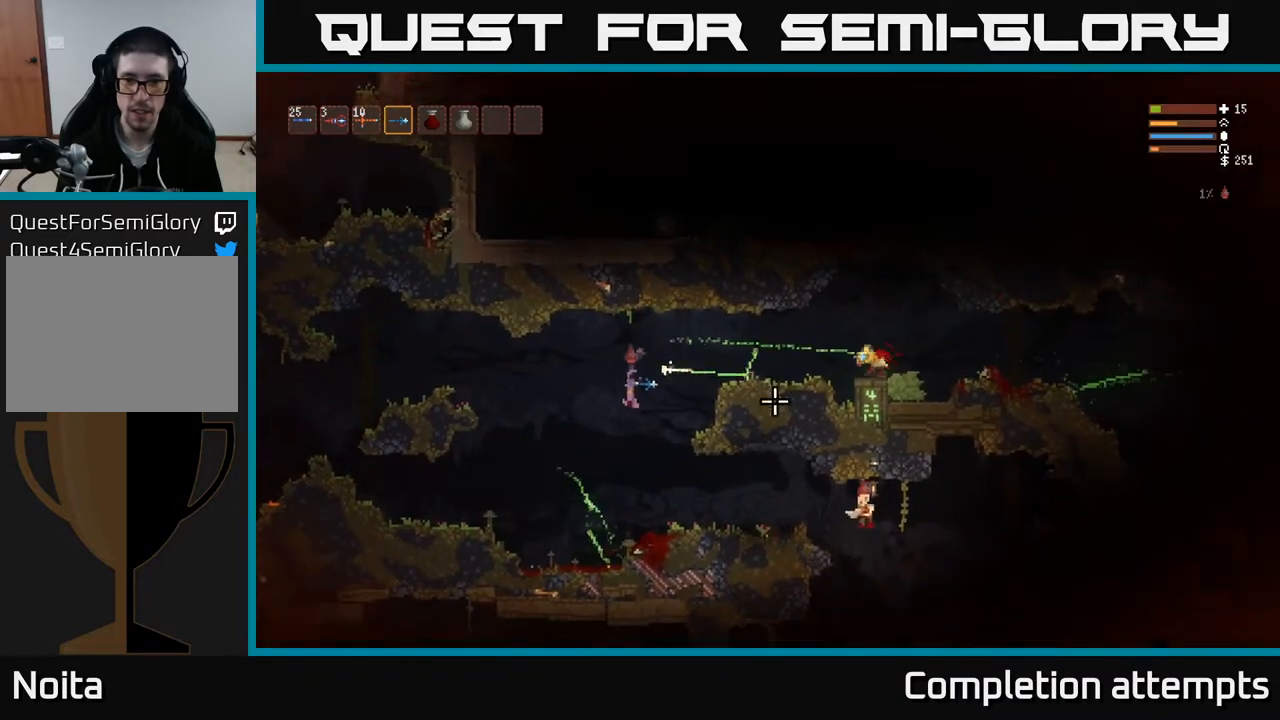
{"buttons": ["L2"], "left_stick": "up-left", "right_stick": "right", "events": [[17, "R2", "up"], [383, "L2", "down"], [400, "left_stick", "center"], [483, "left_stick", "up-left"]]}